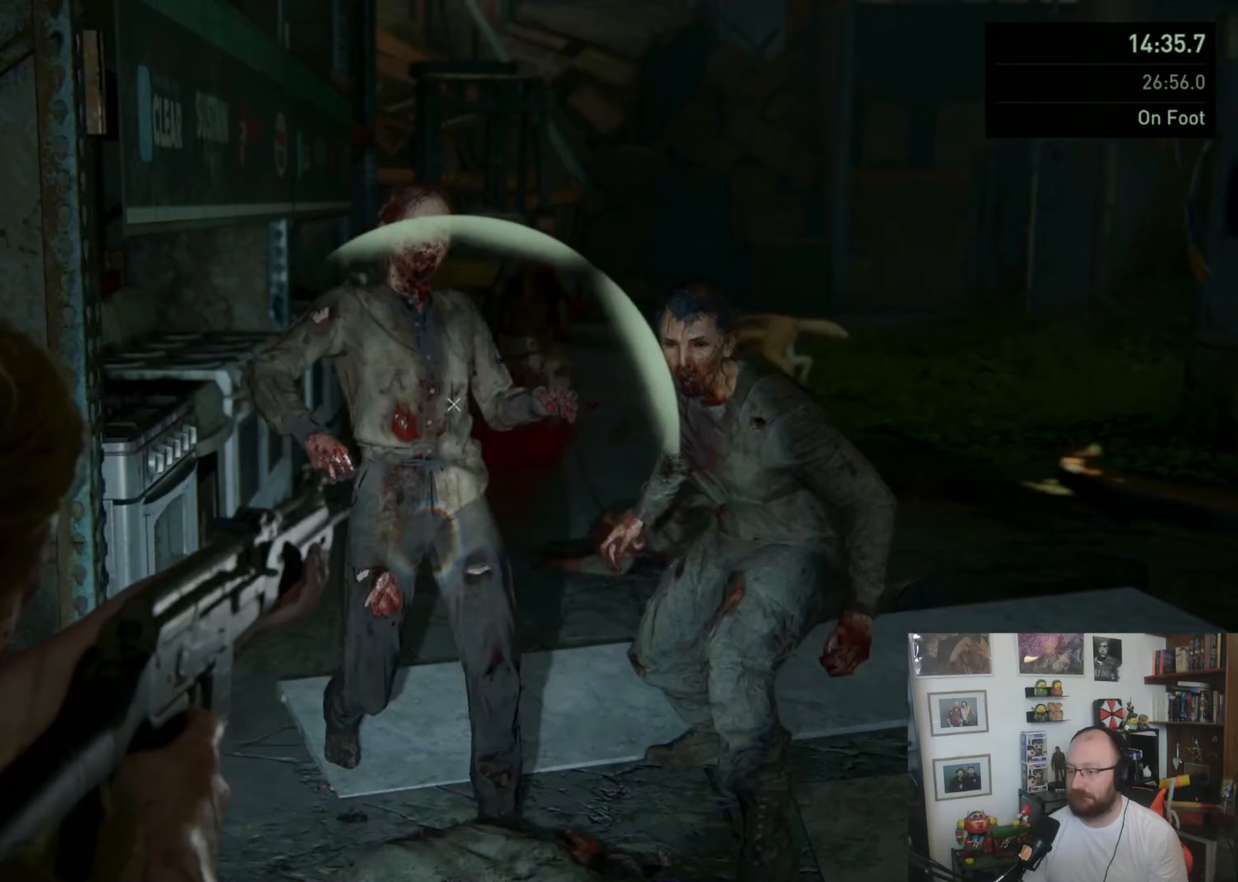
Gameplay with a controller (PlayStation layout); each line is a JSON object with the inputs held at the frame after it (dt_ms = milliseconds from this image to that frame). "button_events" lists button changes between this image and that frame as [ms after this image, input, new state], when the widget could be followed in between (sticks are given only as held states). Not read: L1 L2 R2.
{"dt_ms": 267, "buttons": [], "left_stick": "down", "right_stick": "right", "button_events": []}
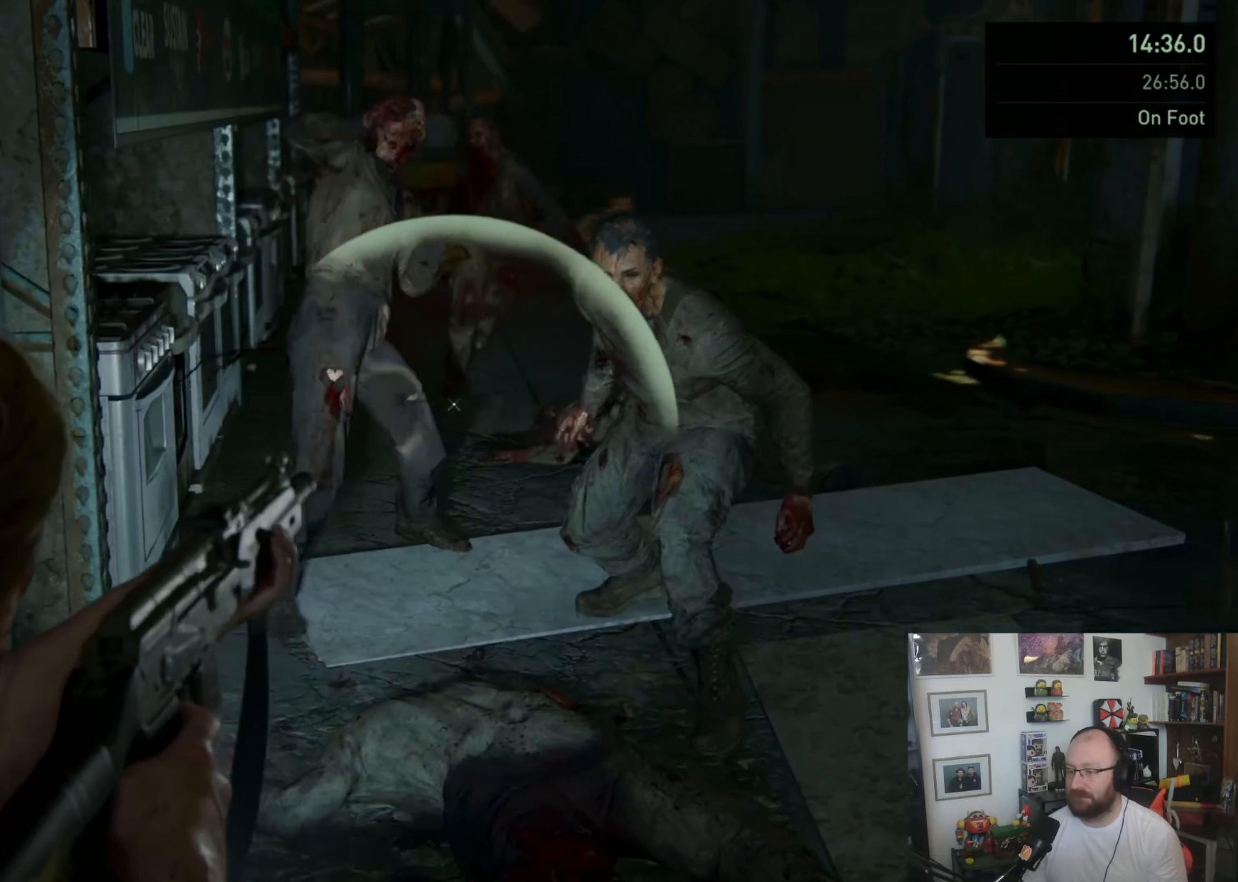
{"dt_ms": 500, "buttons": [], "left_stick": "down", "right_stick": "down-left", "button_events": []}
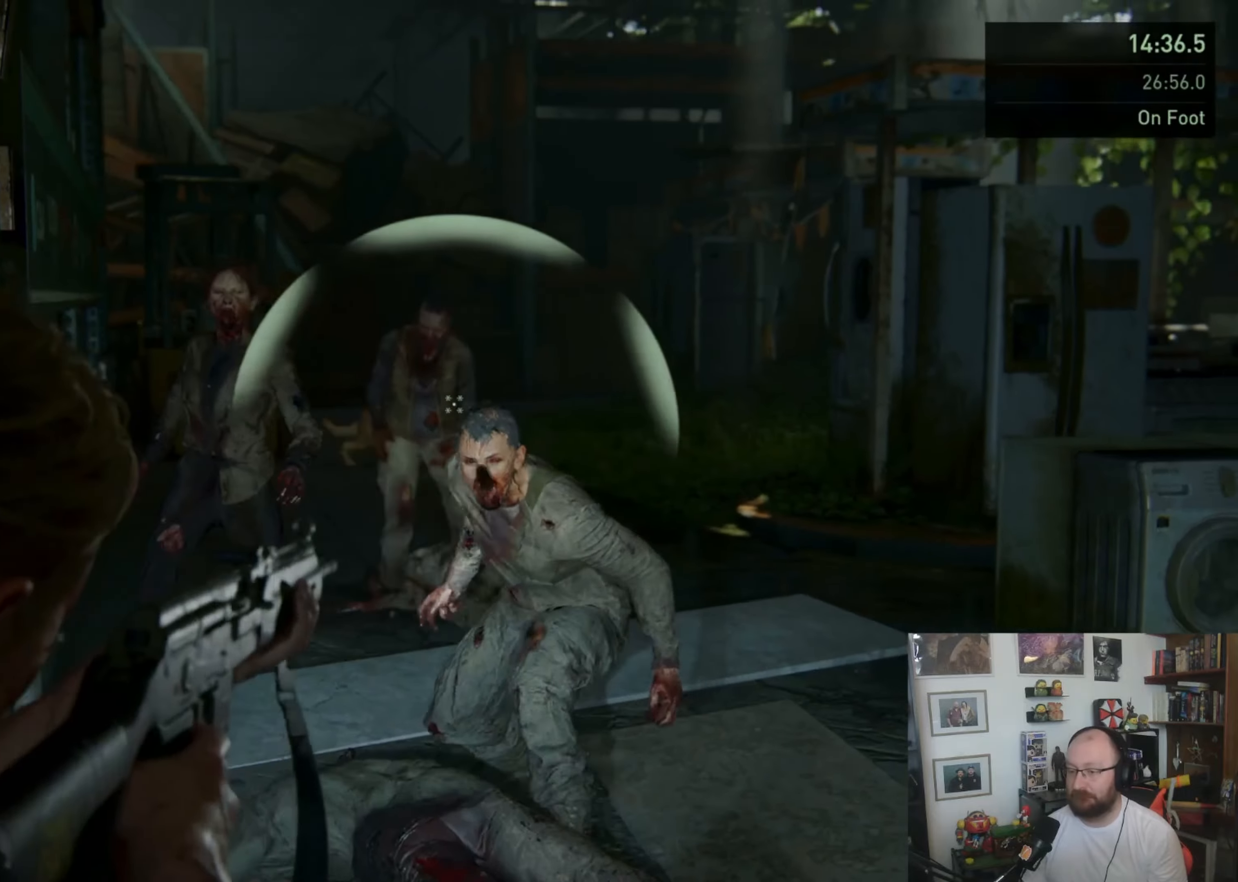
{"dt_ms": 1000, "buttons": [], "left_stick": "down", "right_stick": "left", "button_events": []}
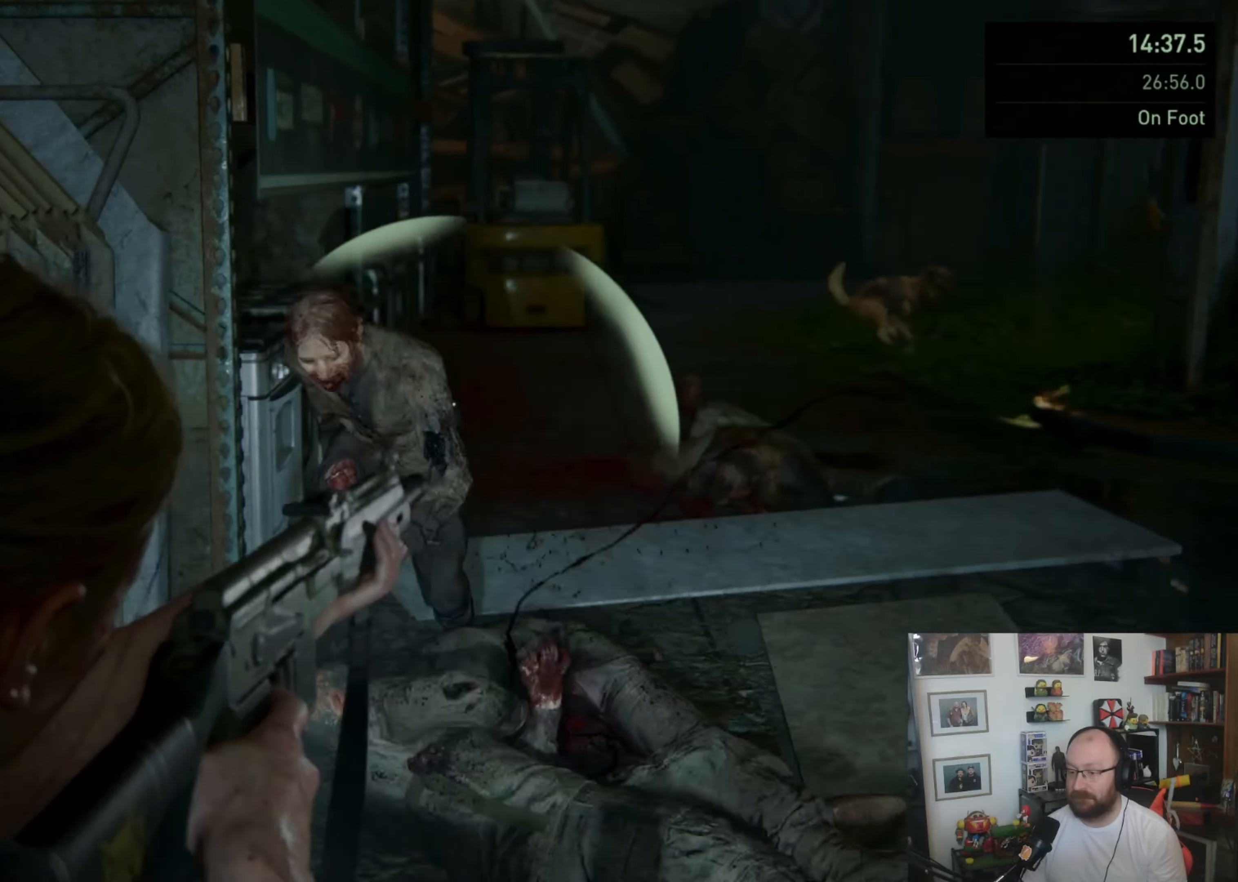
{"dt_ms": 500, "buttons": [], "left_stick": "down", "right_stick": "right", "button_events": []}
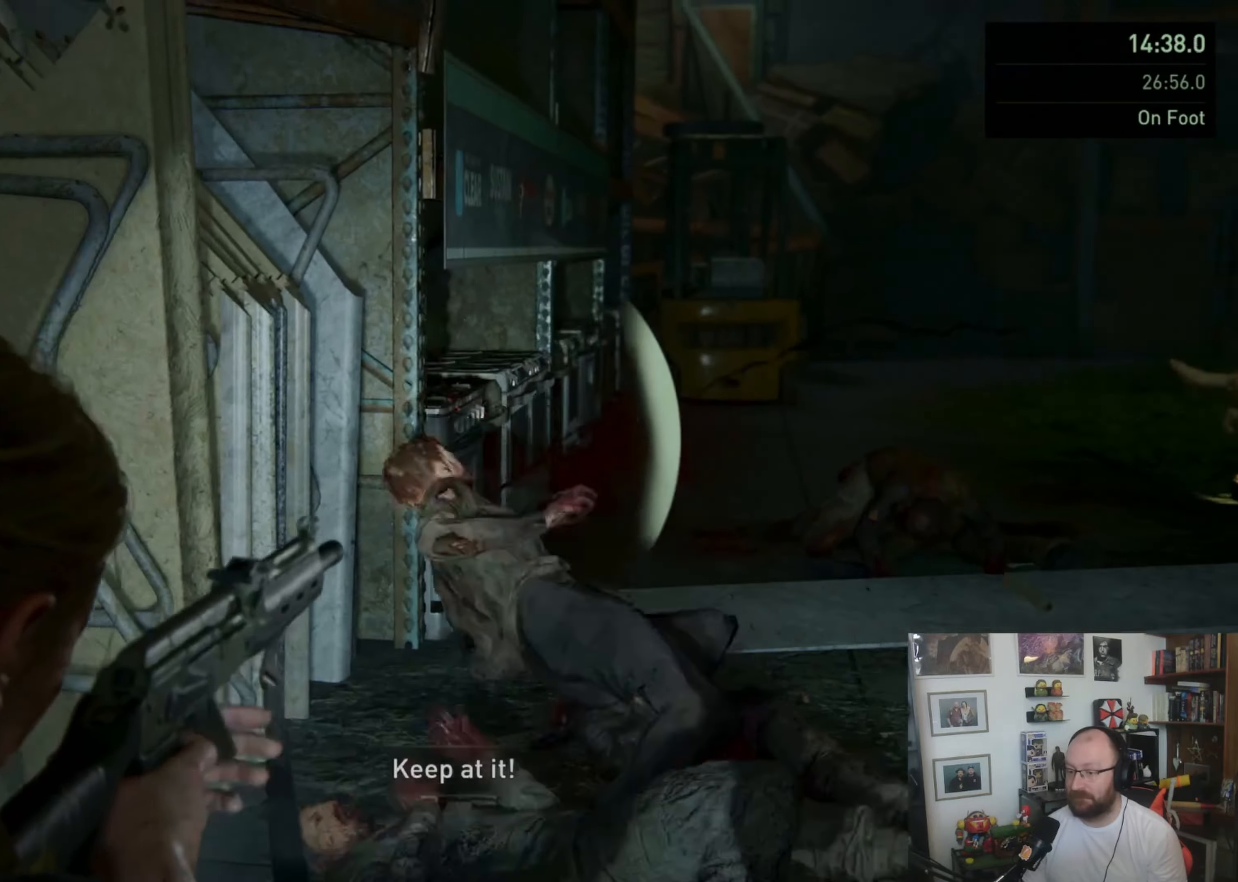
{"dt_ms": 500, "buttons": [], "left_stick": "up", "right_stick": "center", "button_events": []}
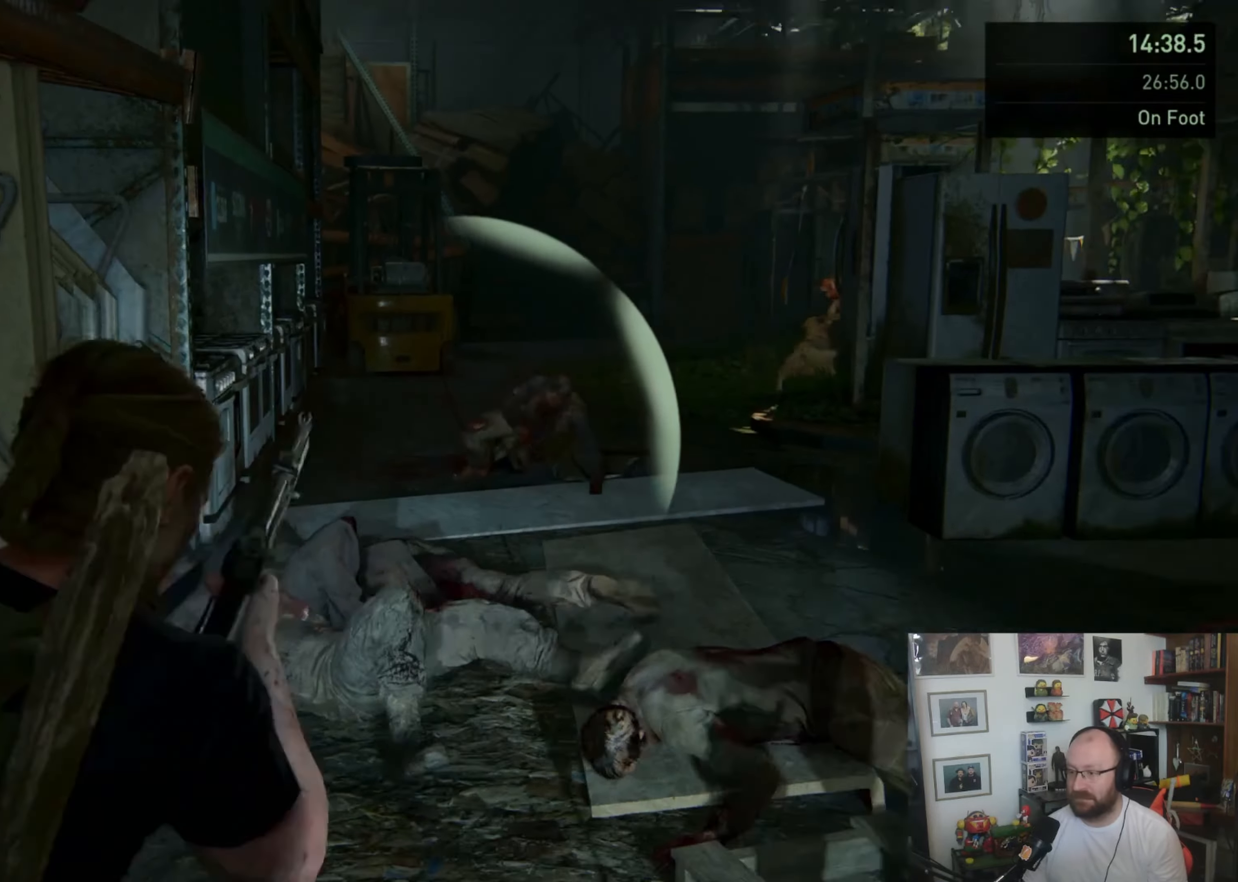
{"dt_ms": 500, "buttons": [], "left_stick": "up", "right_stick": "center", "button_events": []}
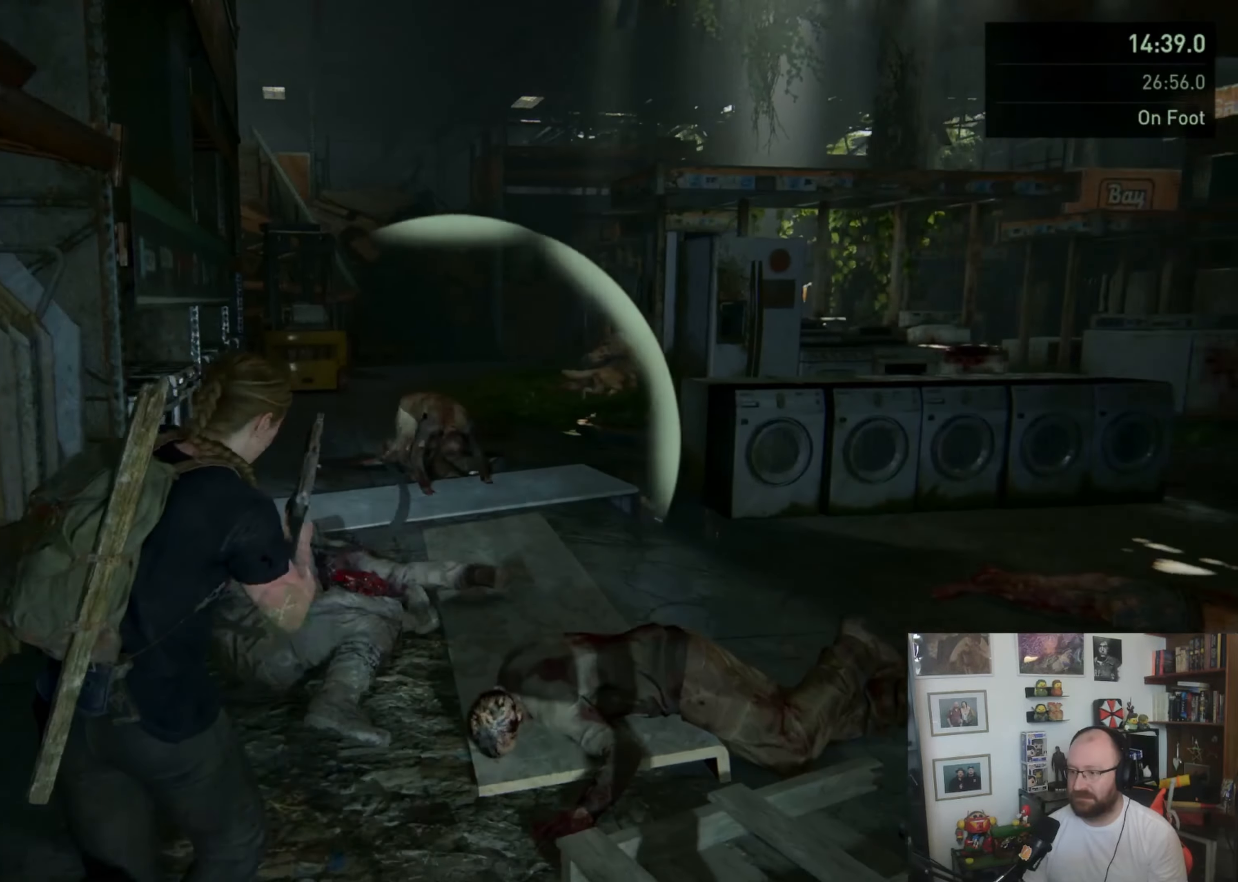
{"dt_ms": 500, "buttons": [], "left_stick": "center", "right_stick": "right", "button_events": []}
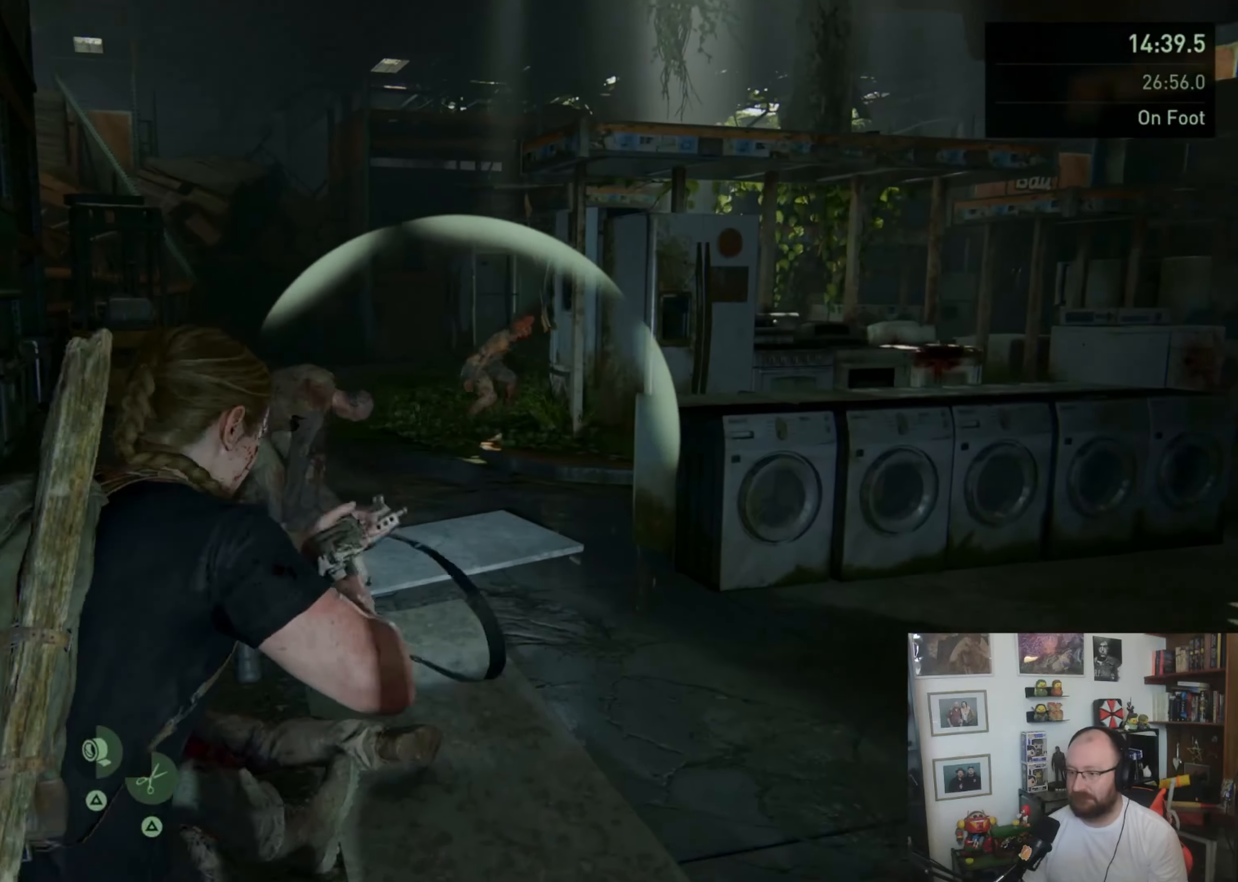
{"dt_ms": 500, "buttons": [], "left_stick": "up-left", "right_stick": "left", "button_events": []}
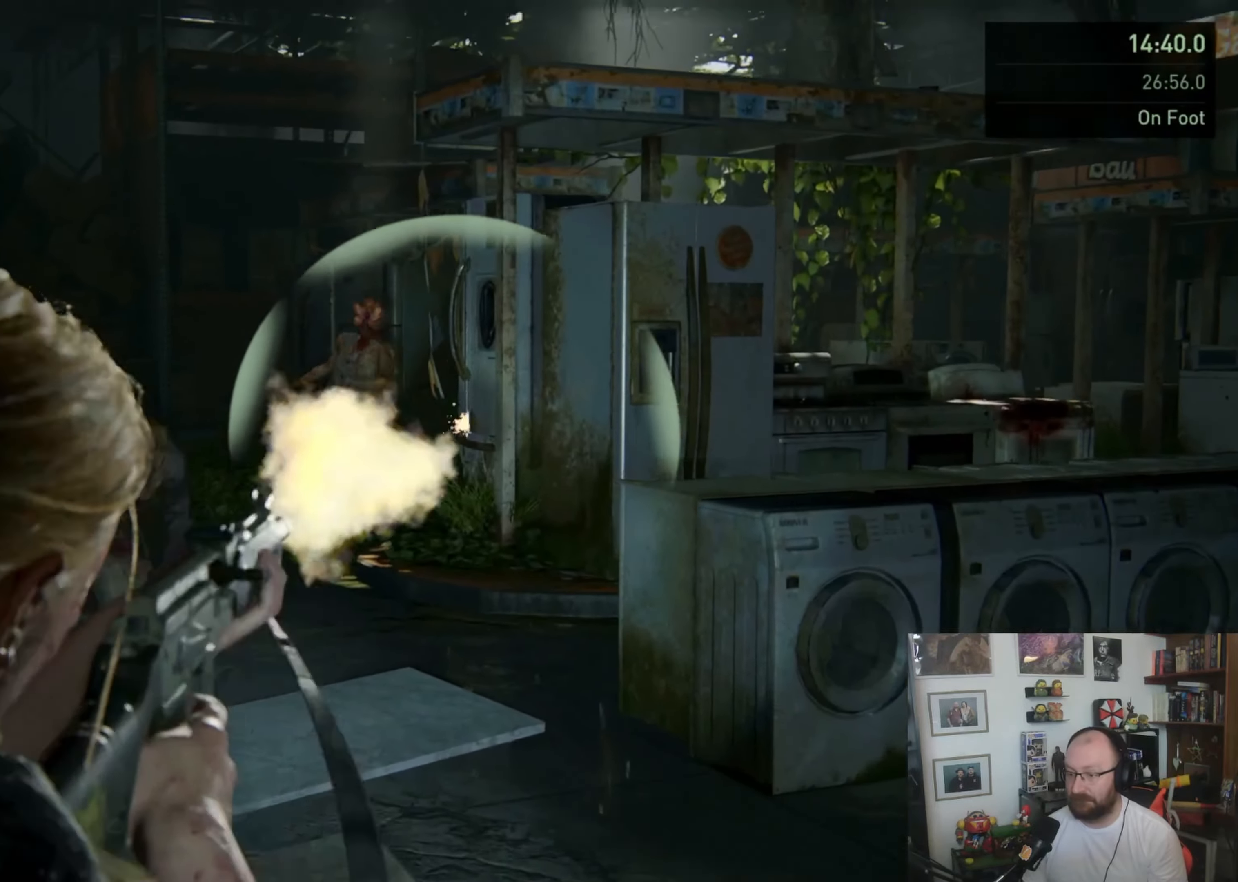
{"dt_ms": 500, "buttons": [], "left_stick": "down", "right_stick": "down-left", "button_events": []}
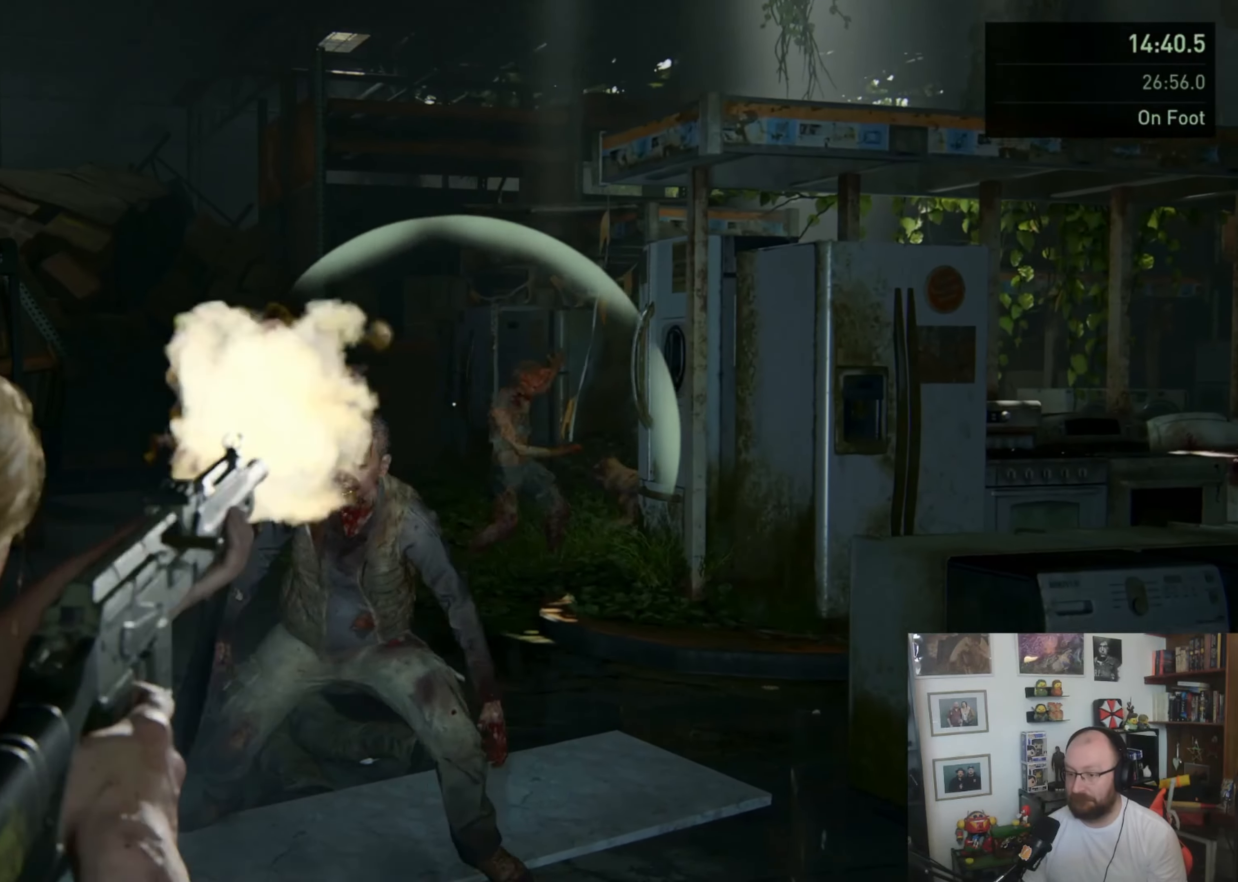
{"dt_ms": 500, "buttons": [], "left_stick": "down", "right_stick": "down-right", "button_events": []}
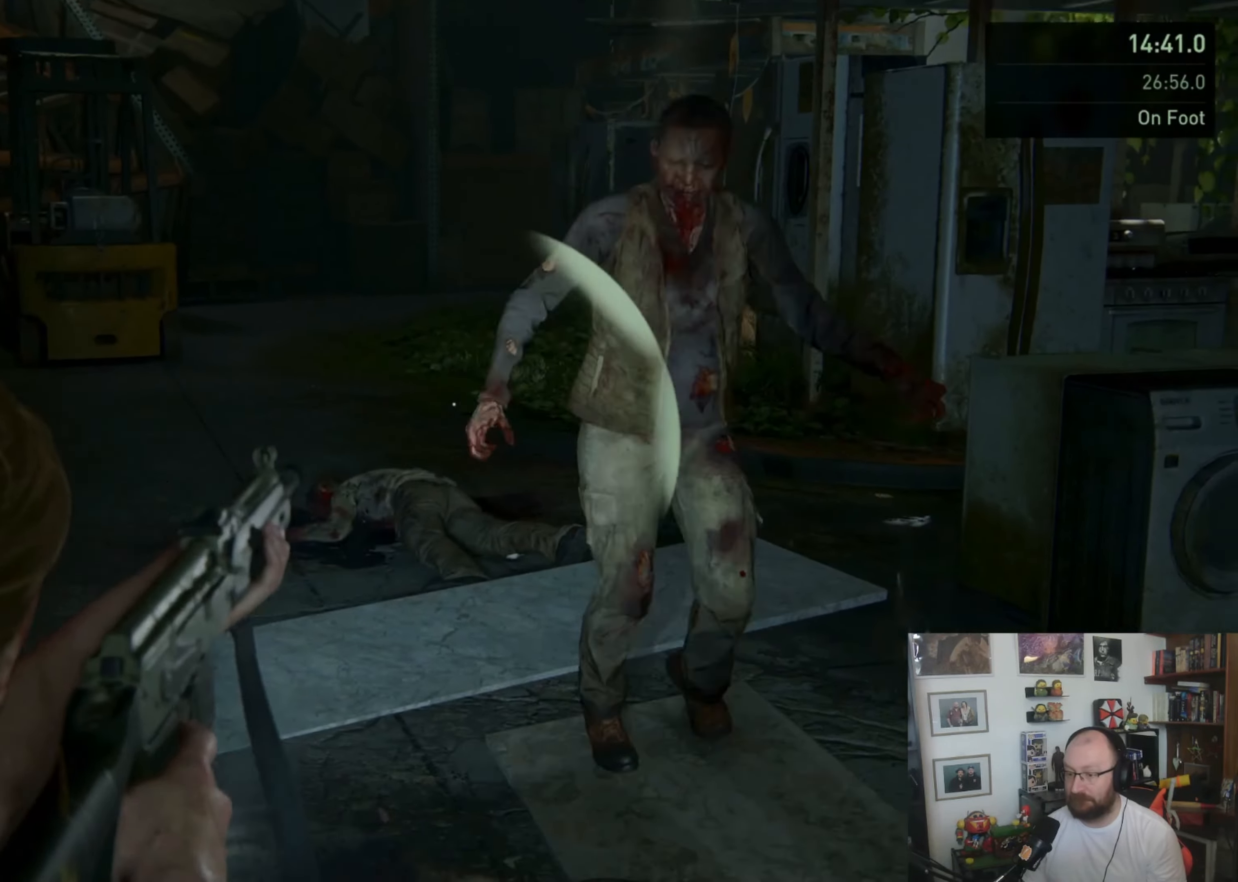
{"dt_ms": 500, "buttons": [], "left_stick": "down", "right_stick": "center", "button_events": []}